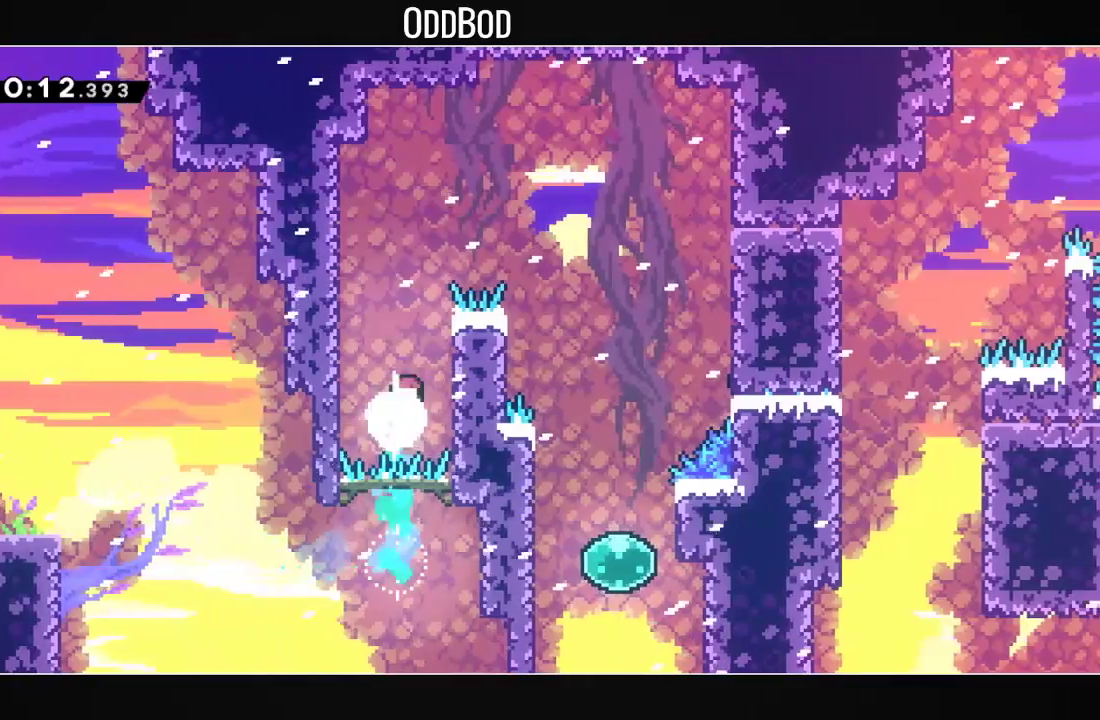
Gameplay with a controller (PlayStation layout); each line is a JSON object with the inputs held at the frame after it. "events" lists button and stick changes between this image and that frame as [ms after this image, input, new state], when the widget could be followed in between.
{"buttons": ["CROSS", "L1", "DPAD_RIGHT"], "left_stick": "center", "right_stick": "center", "events": [[167, "CROSS", "down"], [300, "CROSS", "up"], [333, "CROSS", "down"], [433, "DPAD_UP", "up"]]}
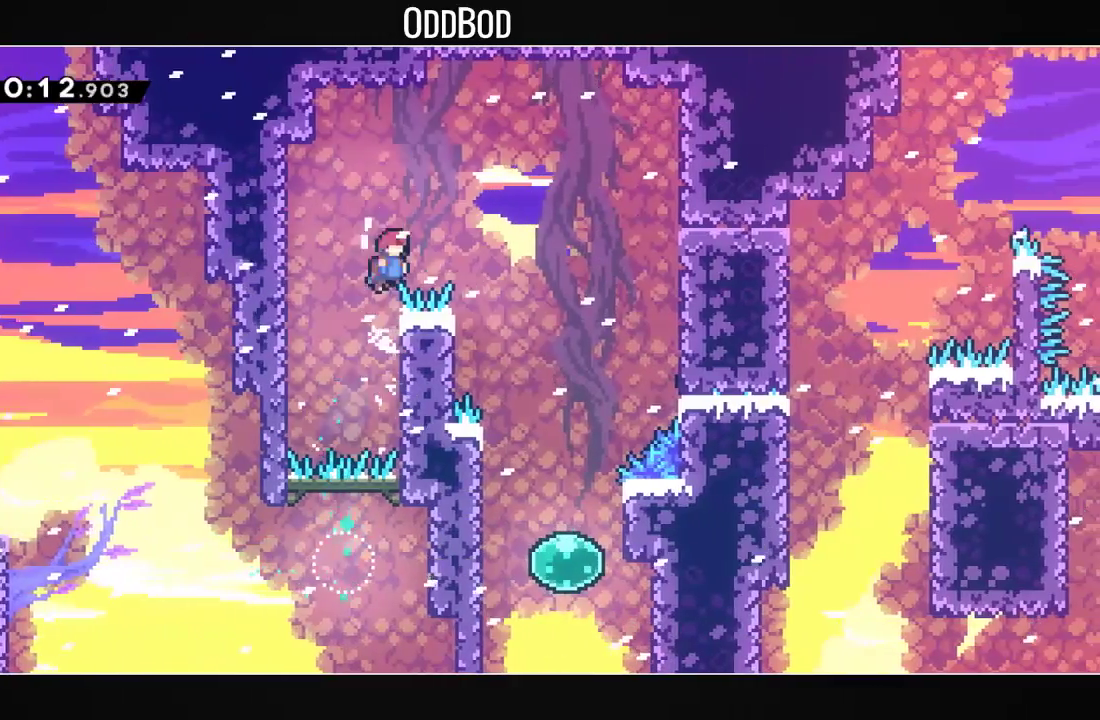
{"buttons": ["CROSS", "R1", "DPAD_RIGHT"], "left_stick": "center", "right_stick": "center", "events": [[100, "L1", "up"], [400, "R1", "down"]]}
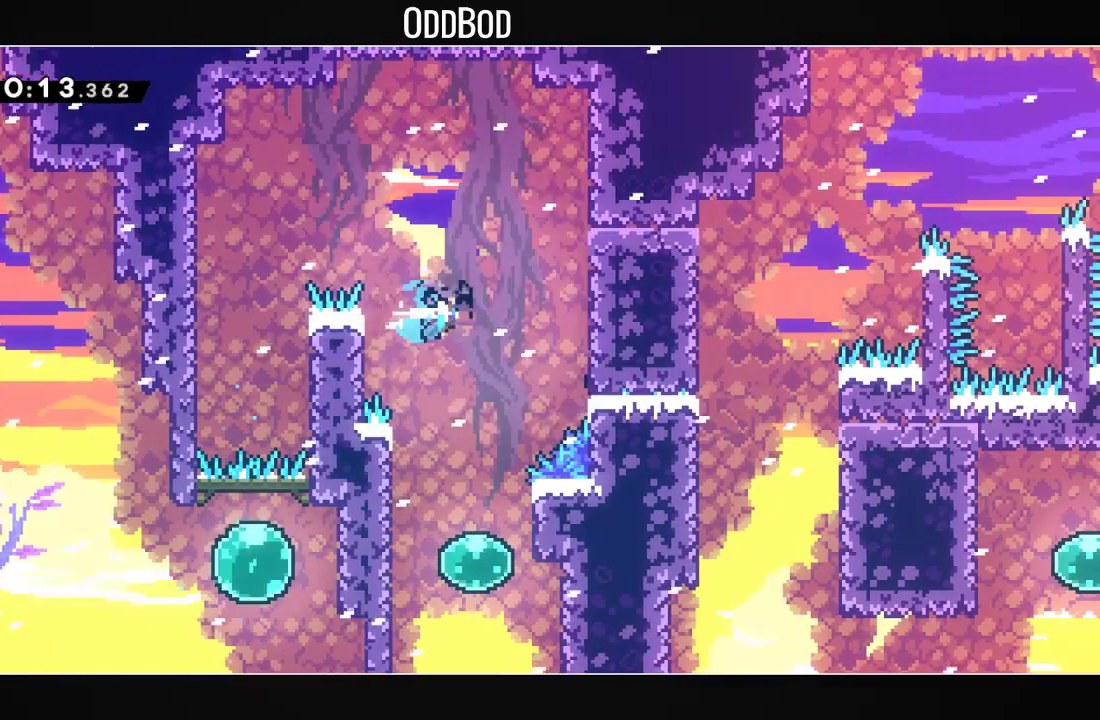
{"buttons": ["DPAD_DOWN"], "left_stick": "center", "right_stick": "center", "events": [[100, "CROSS", "up"], [133, "R1", "up"], [233, "DPAD_RIGHT", "up"], [300, "DPAD_LEFT", "down"], [467, "DPAD_DOWN", "down"], [500, "DPAD_LEFT", "up"]]}
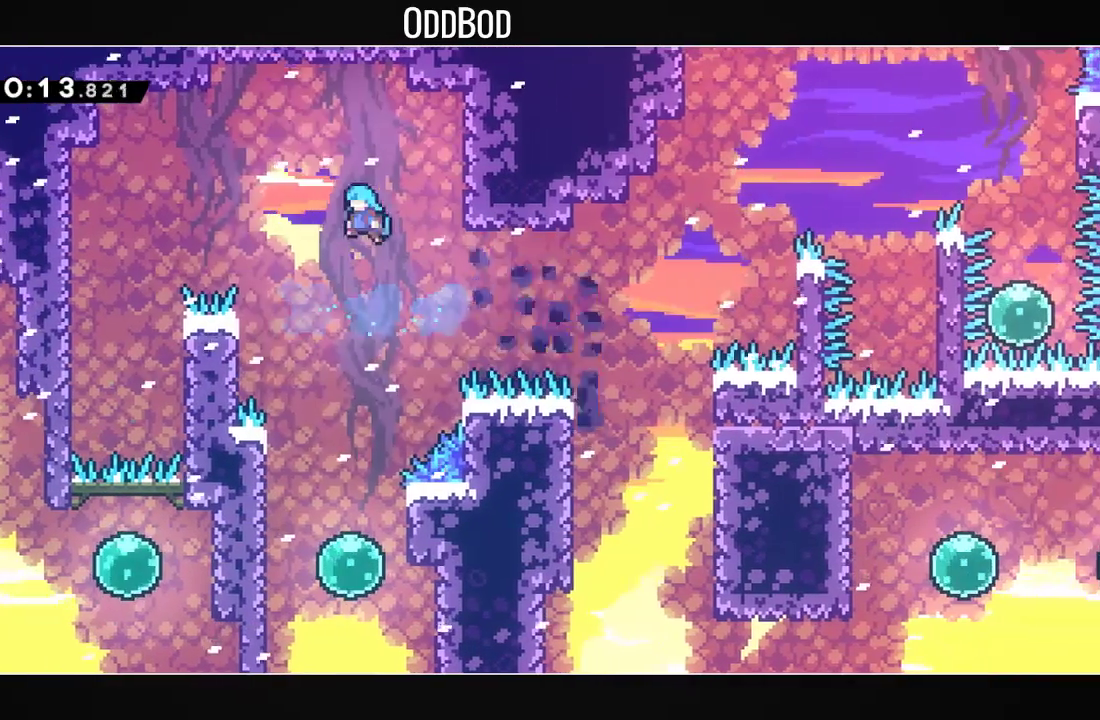
{"buttons": ["DPAD_DOWN"], "left_stick": "center", "right_stick": "center", "events": []}
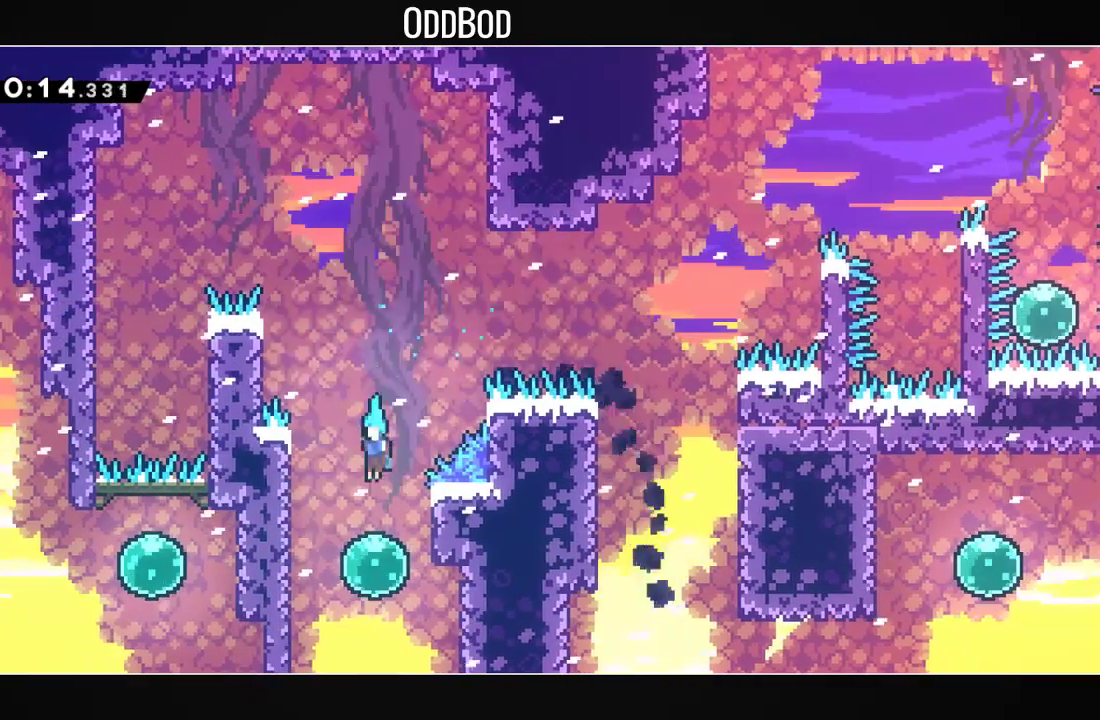
{"buttons": ["CROSS", "L1", "DPAD_UP", "DPAD_RIGHT"], "left_stick": "center", "right_stick": "center", "events": [[33, "DPAD_DOWN", "up"], [100, "DPAD_RIGHT", "down"], [100, "DPAD_UP", "down"], [100, "L1", "down"], [167, "R1", "down"], [300, "R1", "up"], [367, "CROSS", "down"]]}
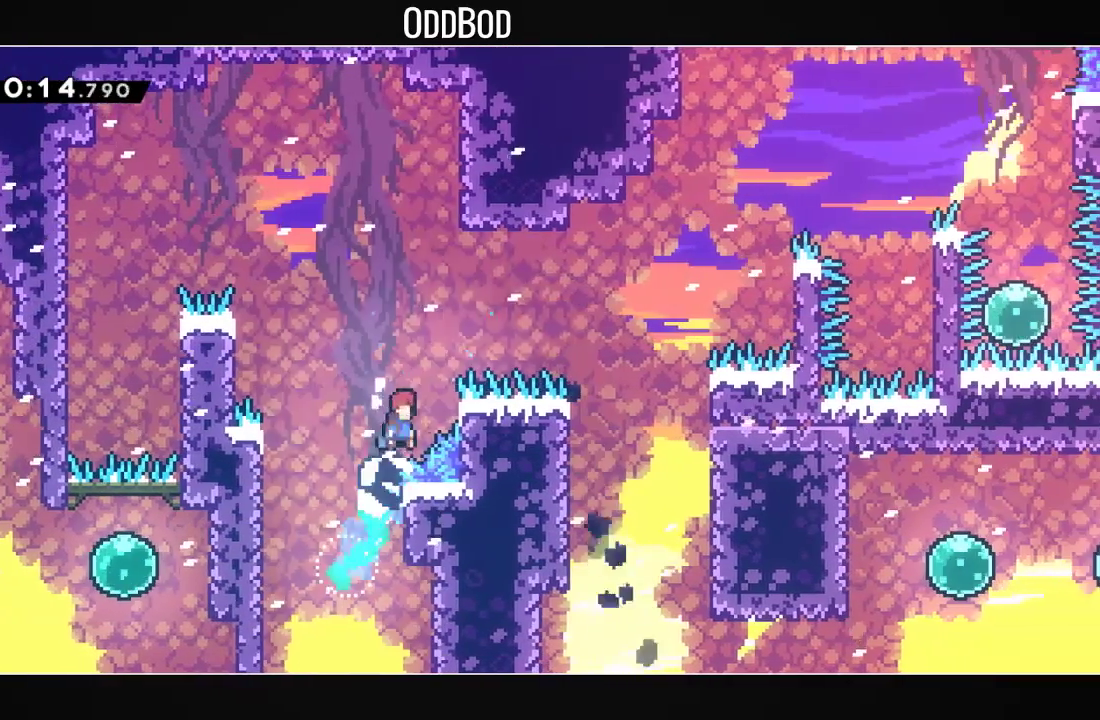
{"buttons": ["CROSS", "DPAD_RIGHT"], "left_stick": "center", "right_stick": "center", "events": [[67, "CROSS", "up"], [67, "DPAD_UP", "up"], [133, "CROSS", "down"], [500, "L1", "up"]]}
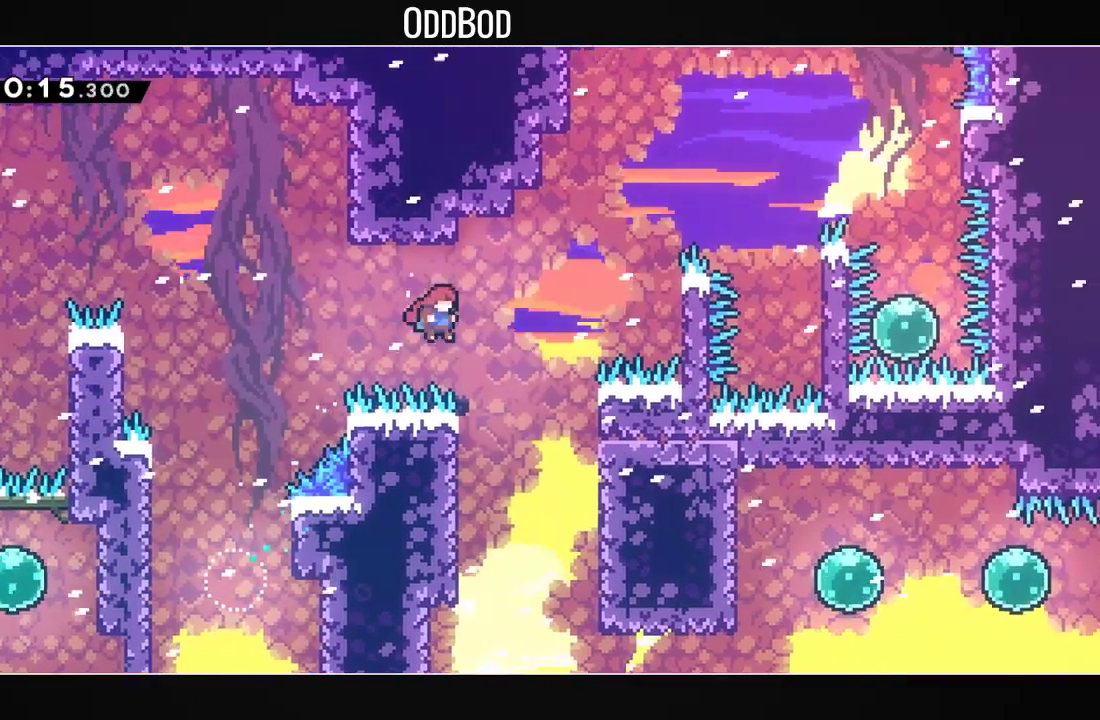
{"buttons": ["R1", "DPAD_DOWN", "DPAD_RIGHT"], "left_stick": "center", "right_stick": "center", "events": [[167, "DPAD_DOWN", "down"], [400, "R1", "down"], [500, "CROSS", "up"]]}
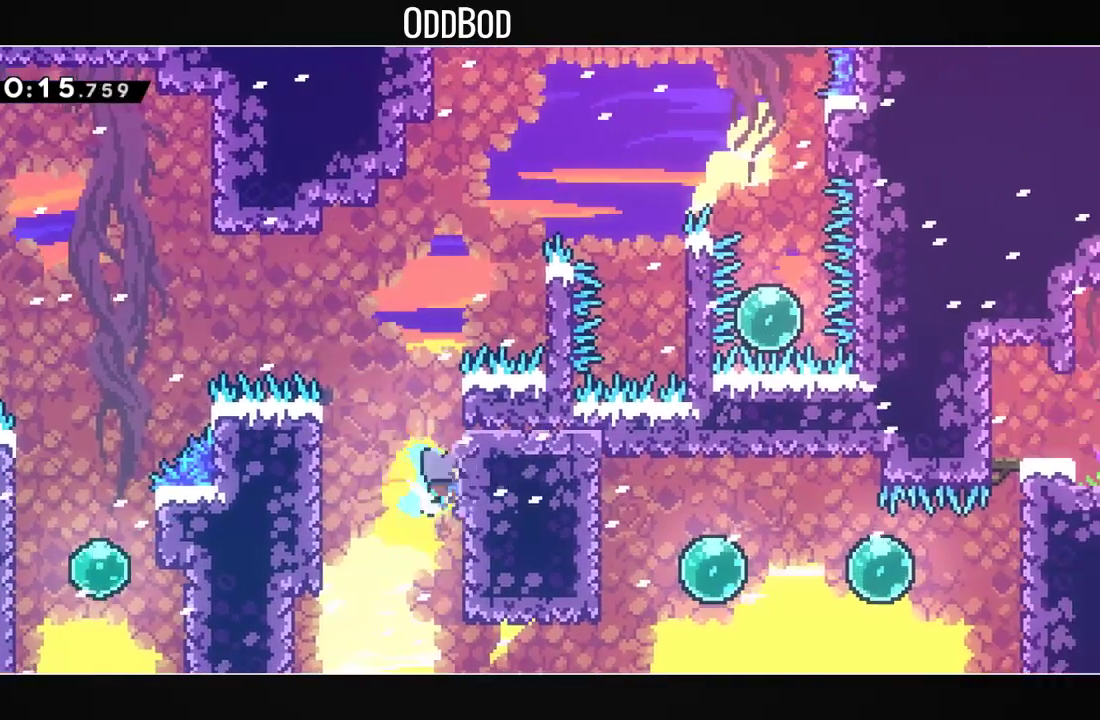
{"buttons": ["DPAD_RIGHT"], "left_stick": "center", "right_stick": "center", "events": [[33, "R1", "up"], [100, "CROSS", "down"], [133, "DPAD_DOWN", "up"], [167, "CROSS", "up"], [333, "DPAD_RIGHT", "up"], [433, "DPAD_RIGHT", "down"]]}
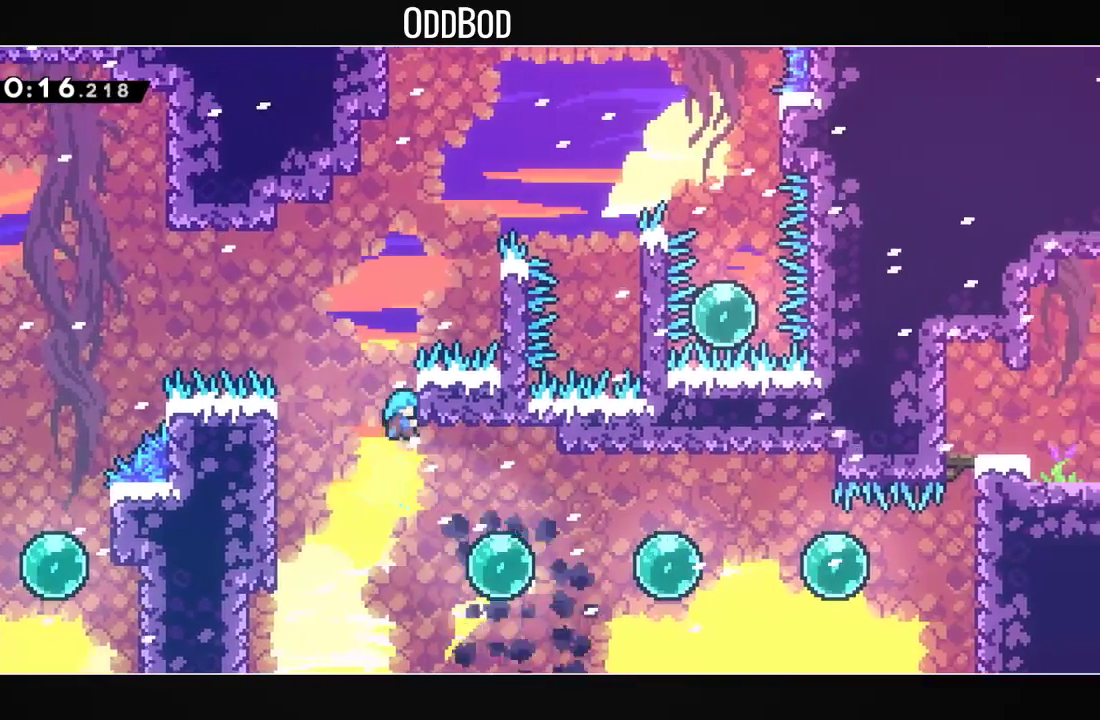
{"buttons": ["DPAD_RIGHT"], "left_stick": "center", "right_stick": "center", "events": [[367, "R1", "down"], [500, "R1", "up"]]}
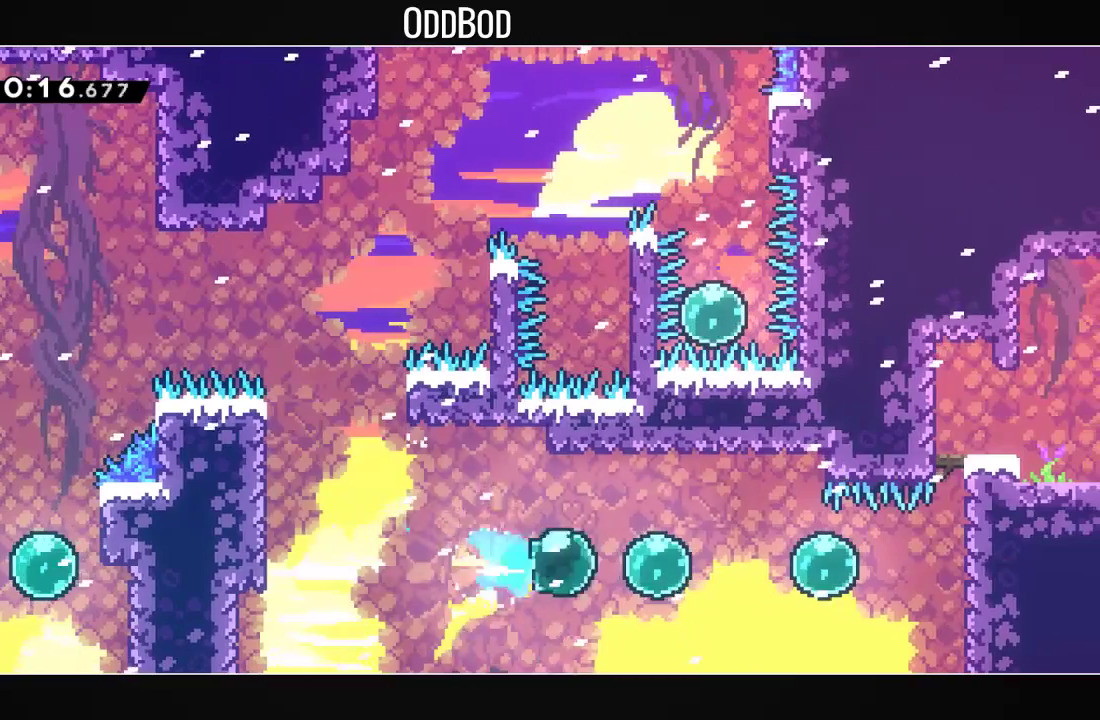
{"buttons": ["DPAD_UP", "DPAD_RIGHT"], "left_stick": "center", "right_stick": "center", "events": [[67, "R1", "down"], [233, "R1", "up"], [333, "R1", "down"], [467, "R1", "up"], [500, "DPAD_UP", "down"]]}
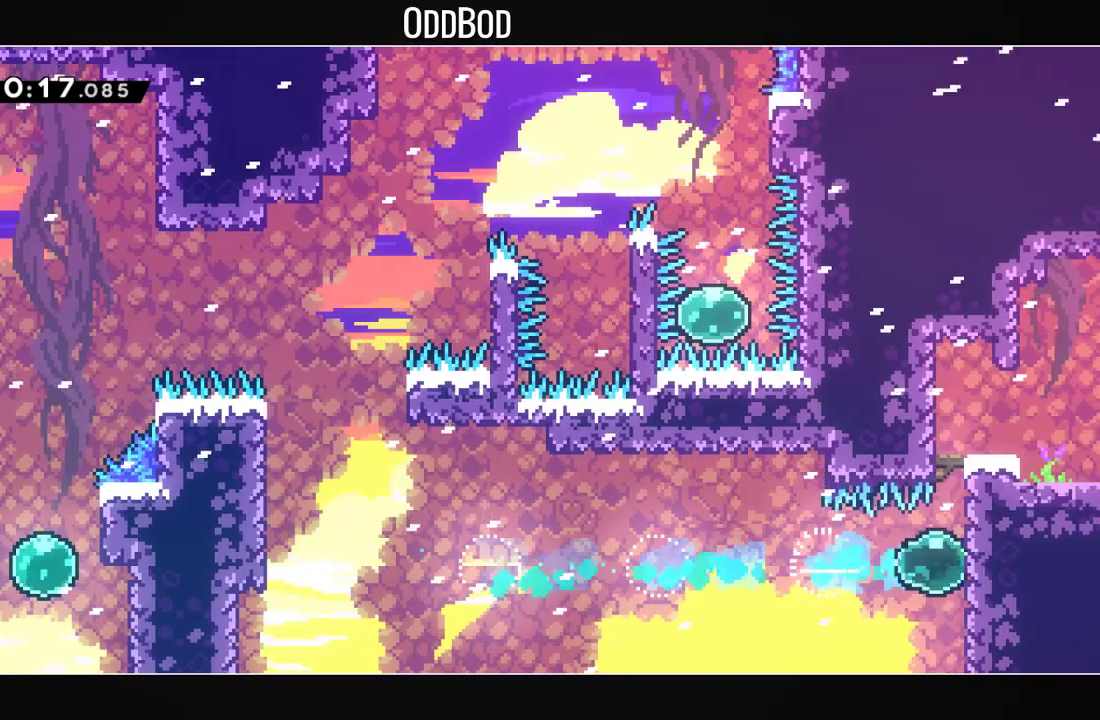
{"buttons": ["DPAD_RIGHT"], "left_stick": "center", "right_stick": "center", "events": [[33, "R1", "down"], [233, "DPAD_UP", "up"], [233, "R1", "up"]]}
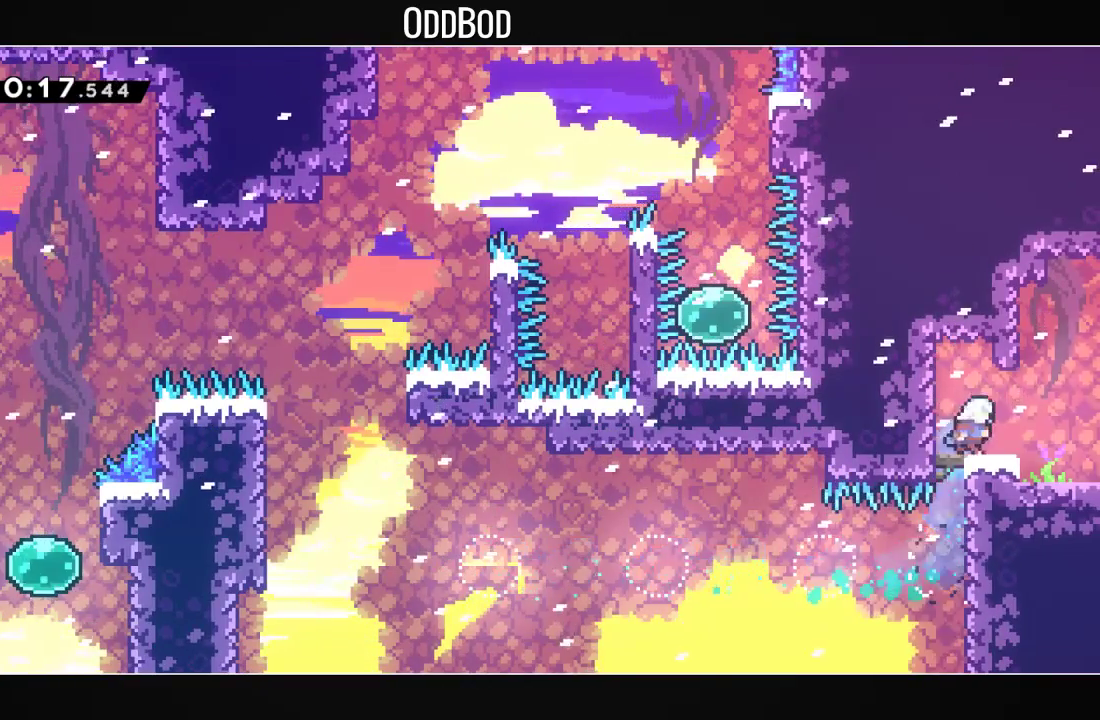
{"buttons": ["CROSS", "R1", "DPAD_RIGHT"], "left_stick": "center", "right_stick": "center", "events": [[33, "R1", "down"], [100, "CROSS", "down"]]}
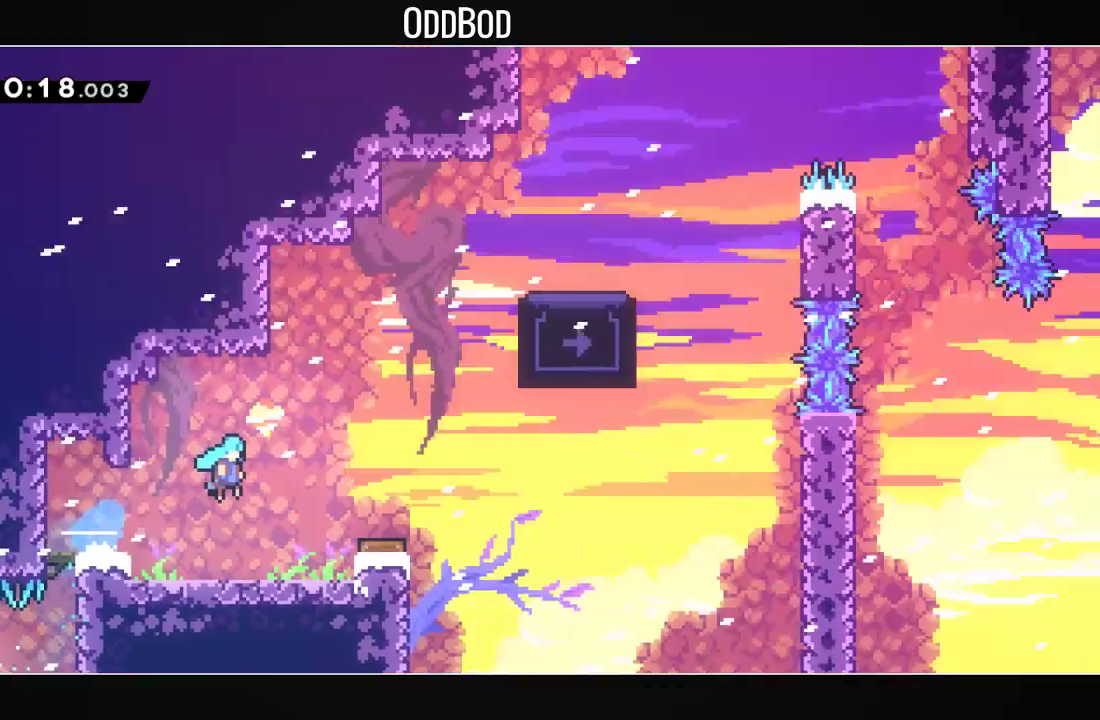
{"buttons": ["CROSS", "DPAD_UP", "DPAD_RIGHT"], "left_stick": "center", "right_stick": "center", "events": [[67, "DPAD_UP", "down"], [267, "R1", "up"]]}
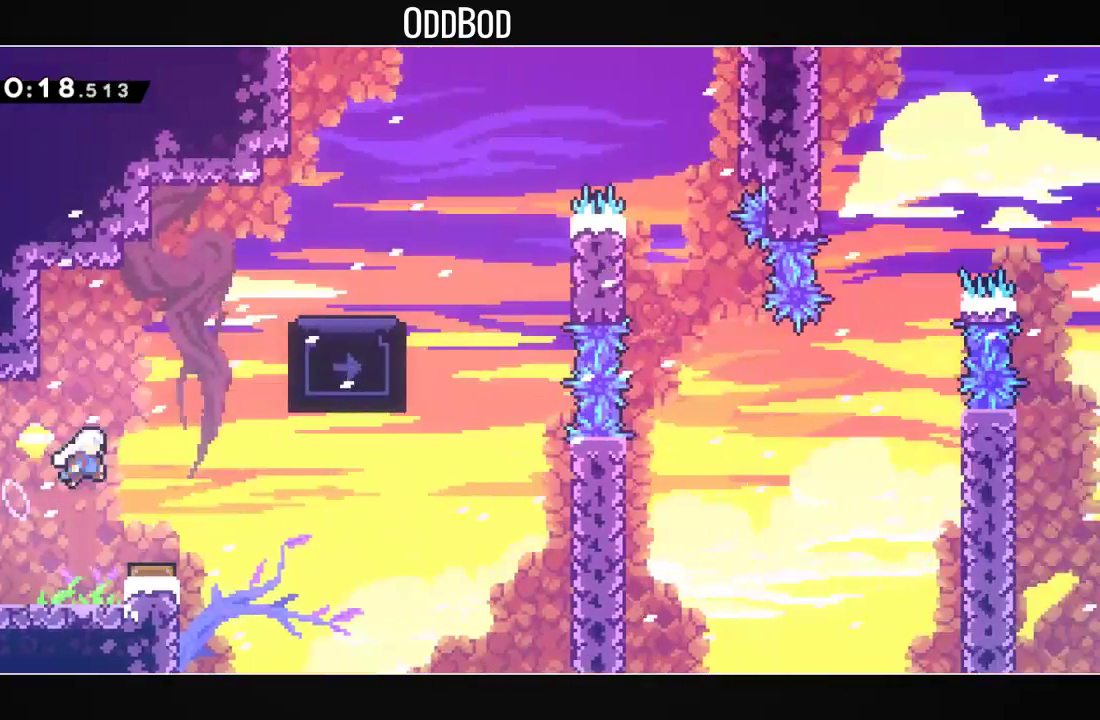
{"buttons": ["L1", "DPAD_UP", "DPAD_RIGHT"], "left_stick": "center", "right_stick": "center", "events": [[33, "R1", "down"], [233, "L1", "down"], [267, "CROSS", "up"], [267, "R1", "up"]]}
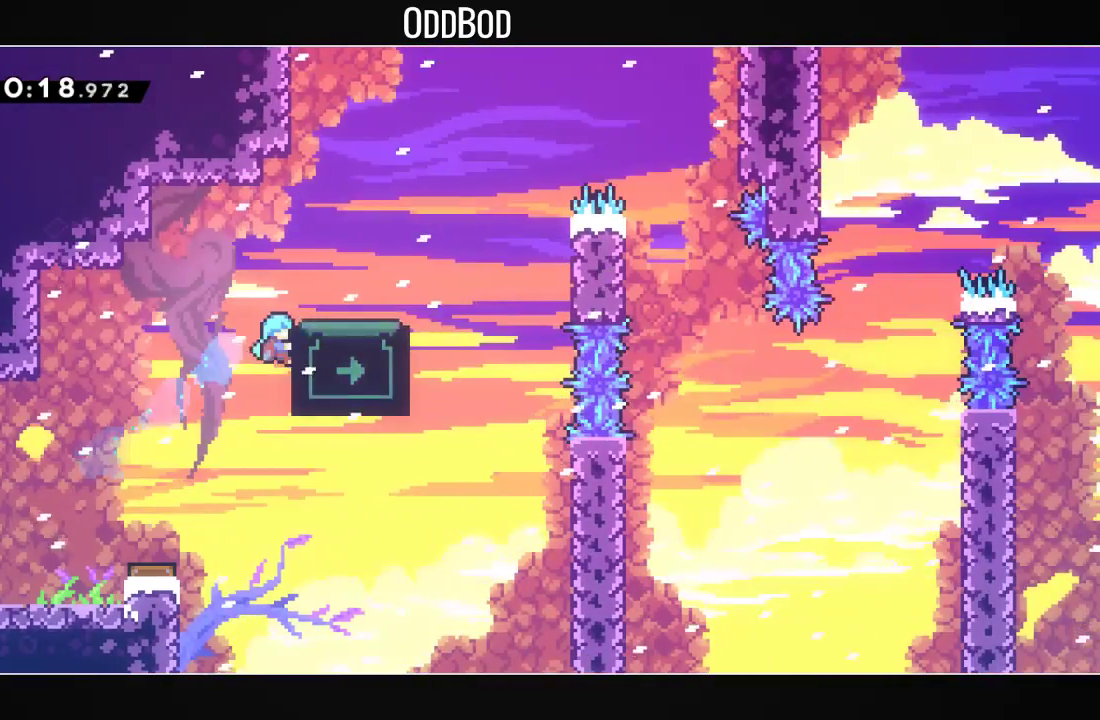
{"buttons": ["DPAD_UP", "DPAD_RIGHT"], "left_stick": "center", "right_stick": "center", "events": [[367, "DPAD_RIGHT", "up"], [367, "DPAD_UP", "up"], [400, "L1", "up"], [500, "DPAD_RIGHT", "down"], [500, "DPAD_UP", "down"]]}
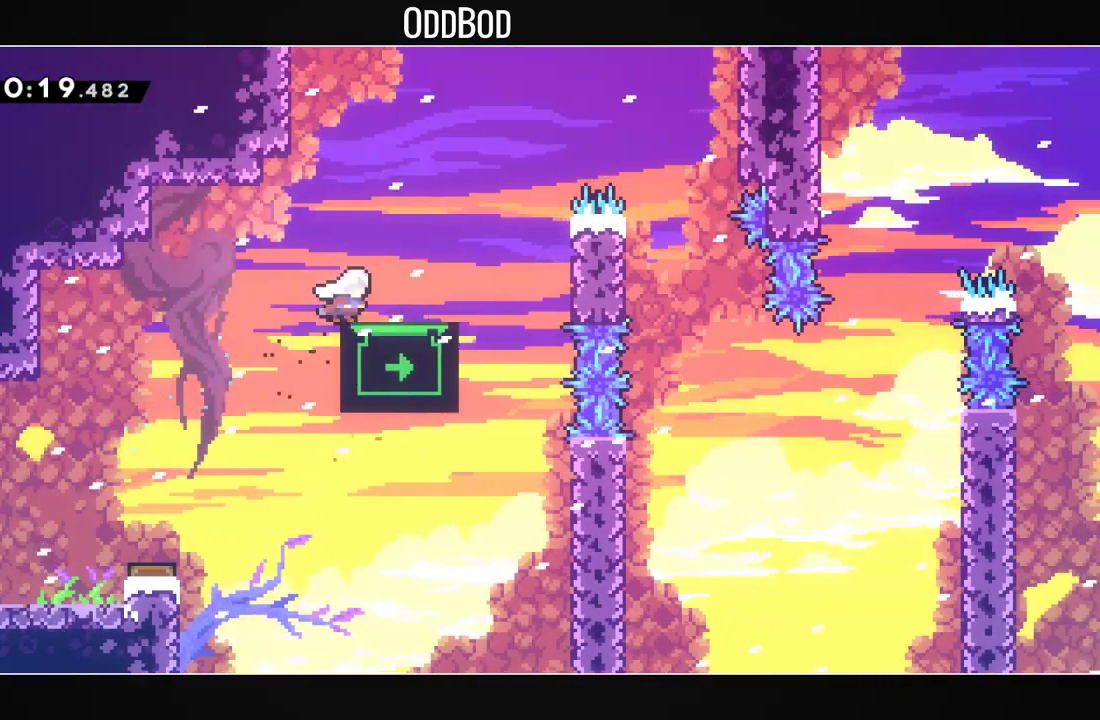
{"buttons": ["DPAD_UP", "DPAD_RIGHT"], "left_stick": "center", "right_stick": "center", "events": [[33, "CROSS", "down"], [300, "R1", "down"], [500, "CROSS", "up"], [500, "R1", "up"]]}
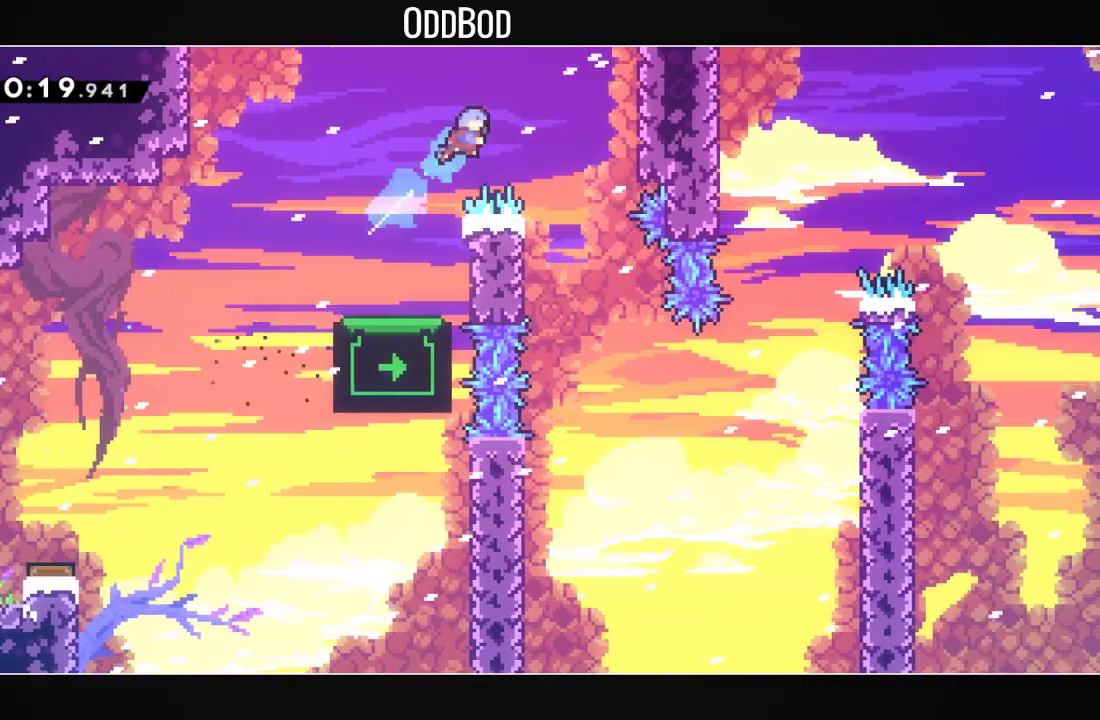
{"buttons": ["DPAD_LEFT"], "left_stick": "center", "right_stick": "center", "events": [[33, "DPAD_UP", "up"], [300, "DPAD_RIGHT", "up"], [500, "DPAD_LEFT", "down"]]}
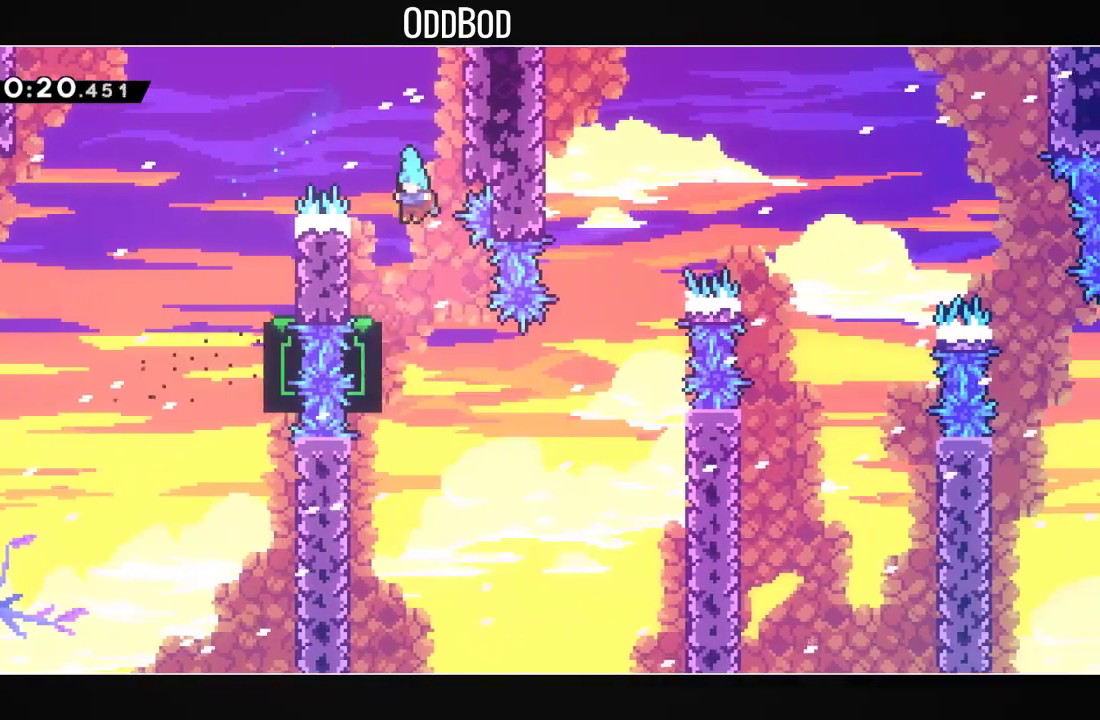
{"buttons": ["DPAD_DOWN"], "left_stick": "center", "right_stick": "center", "events": [[133, "DPAD_LEFT", "up"], [267, "DPAD_DOWN", "down"]]}
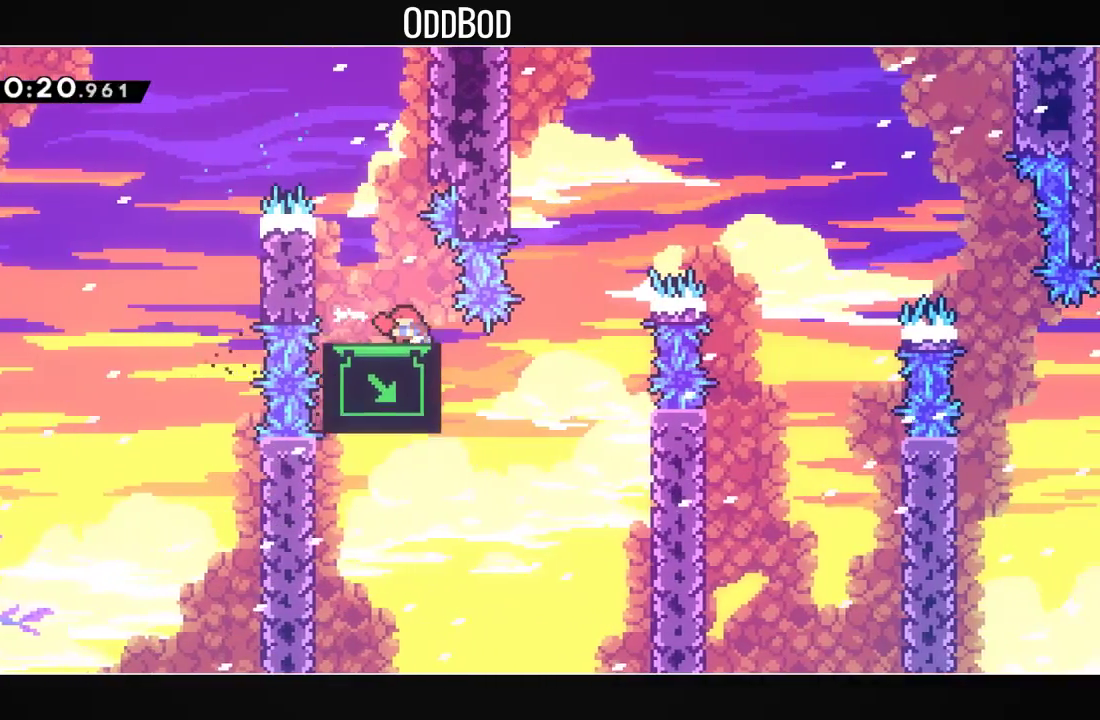
{"buttons": [], "left_stick": "center", "right_stick": "center", "events": [[400, "DPAD_DOWN", "up"]]}
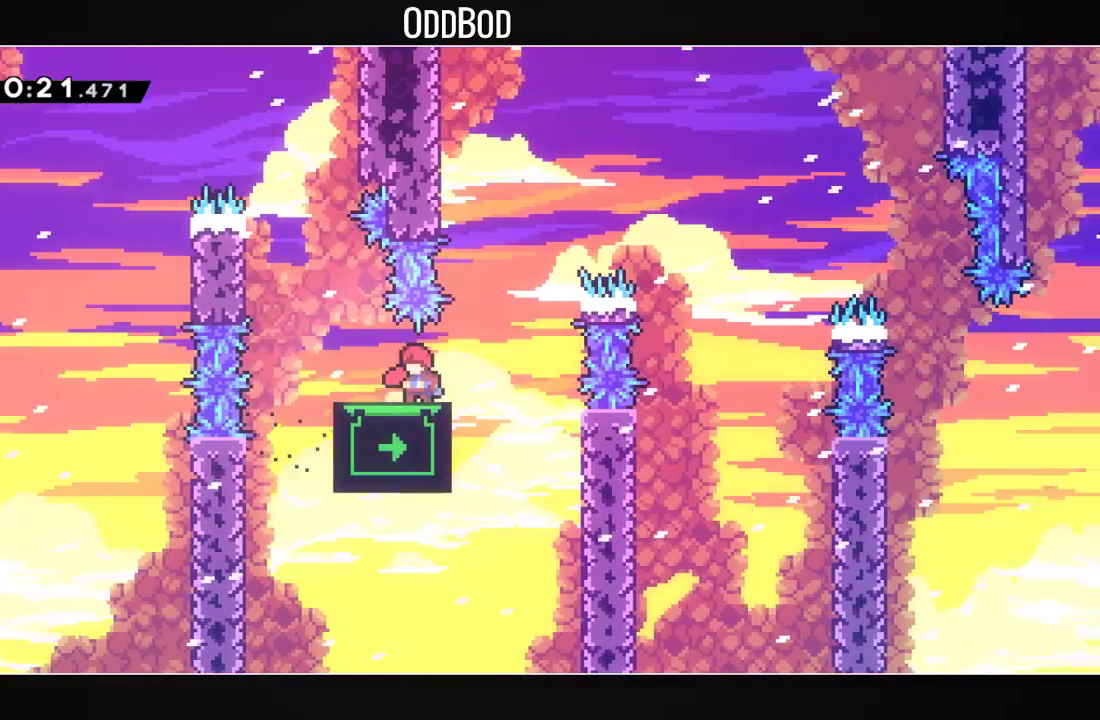
{"buttons": ["DPAD_UP"], "left_stick": "center", "right_stick": "center", "events": [[133, "DPAD_UP", "down"]]}